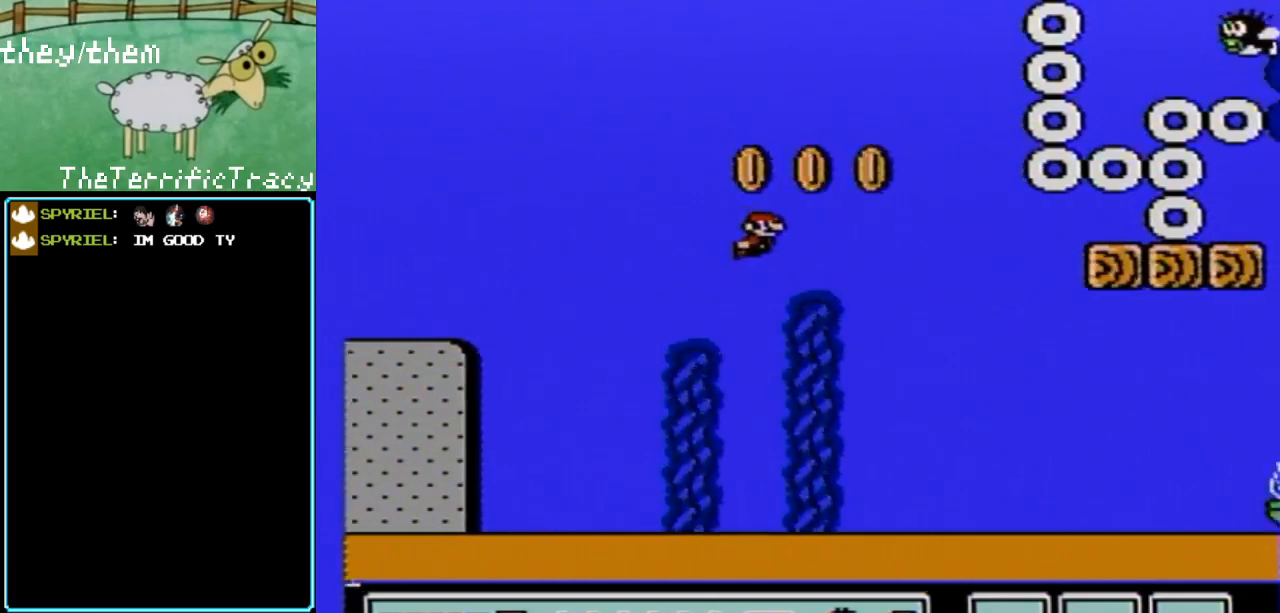
Gameplay with a controller (Nintendo layout); each line is a JSON object with the inputs held at the frame after it. "events" lists button and stick changes between this image and that frame as [ms after this image, input, new state], when the widget could be followed in between. Not read: L3 R3.
{"buttons": ["B", "DPAD_LEFT"], "events": [[100, "A", "down"], [150, "DPAD_RIGHT", "up"], [217, "A", "up"], [283, "A", "down"], [317, "DPAD_LEFT", "down"], [400, "A", "up"]]}
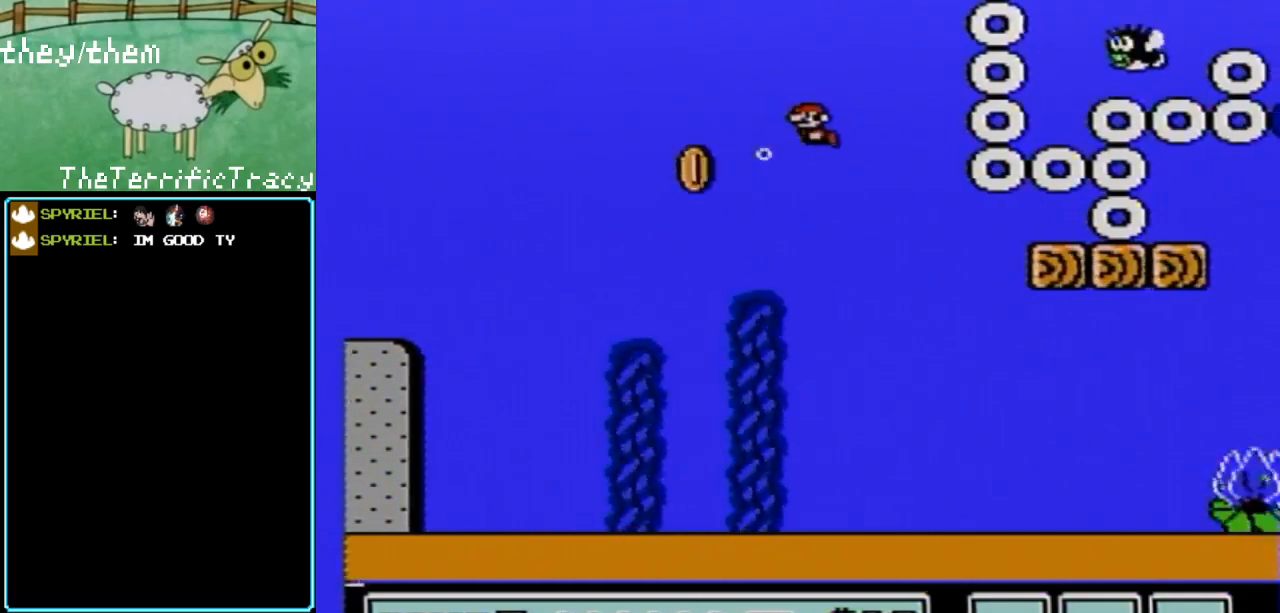
{"buttons": ["B", "DPAD_LEFT"], "events": []}
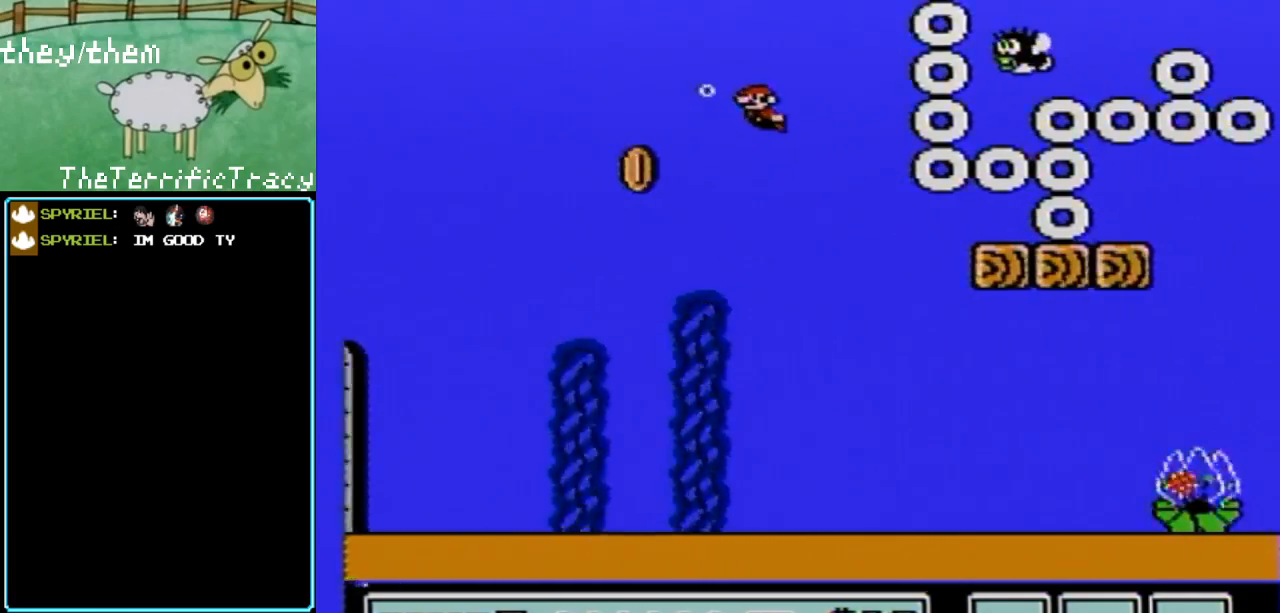
{"buttons": ["B", "DPAD_LEFT"], "events": []}
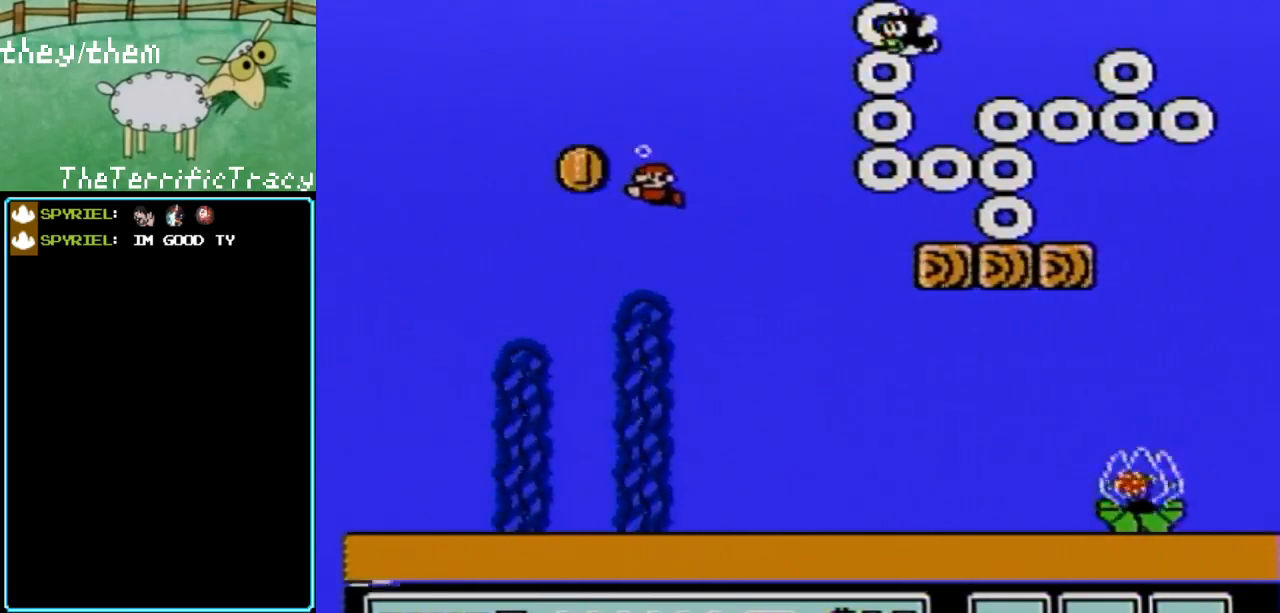
{"buttons": ["B", "DPAD_RIGHT"], "events": [[33, "DPAD_LEFT", "up"], [183, "A", "down"], [183, "DPAD_RIGHT", "down"], [350, "A", "up"]]}
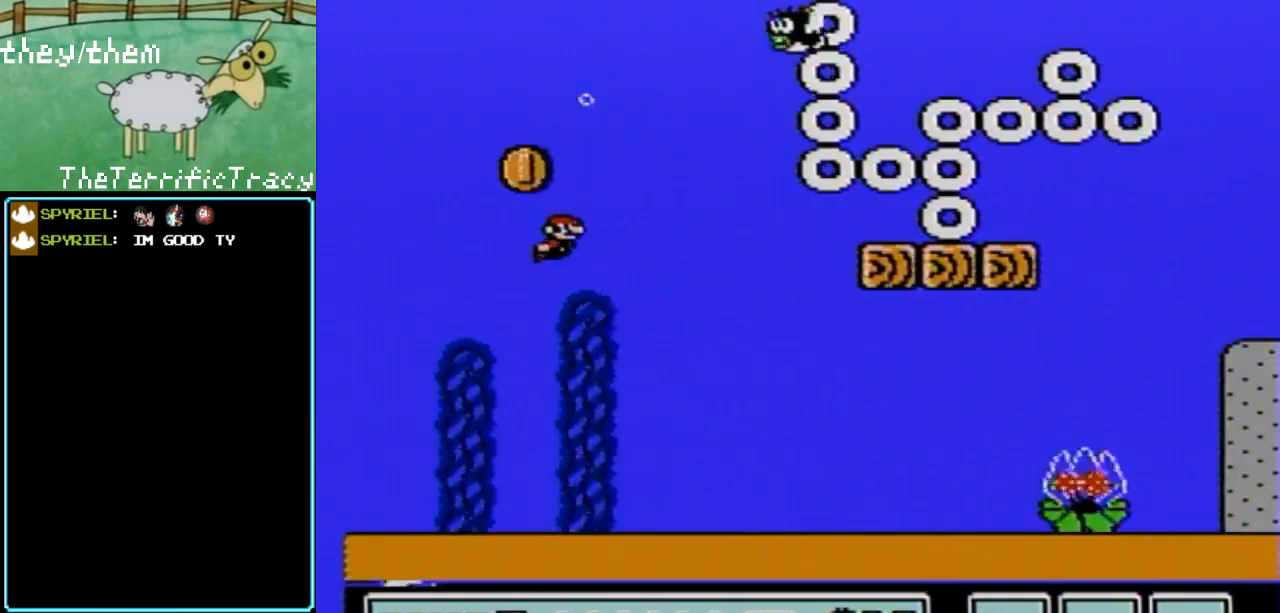
{"buttons": ["B", "DPAD_LEFT"], "events": [[100, "A", "down"], [217, "DPAD_RIGHT", "up"], [250, "A", "up"], [283, "DPAD_LEFT", "down"], [400, "A", "down"], [450, "A", "up"]]}
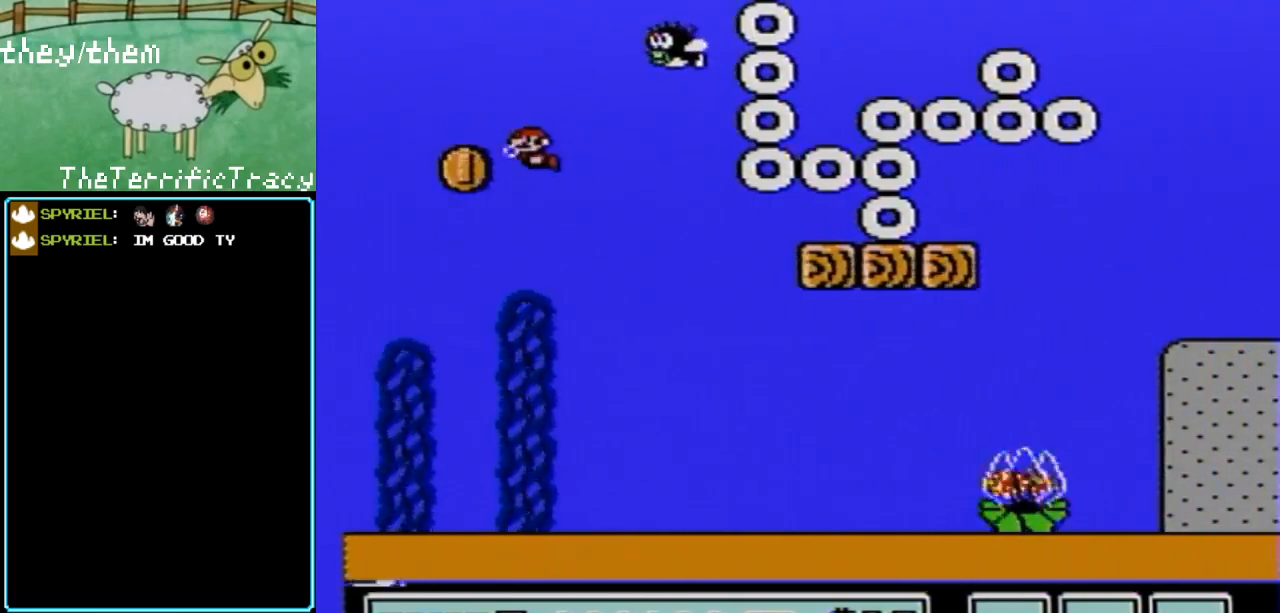
{"buttons": ["B", "DPAD_LEFT"], "events": []}
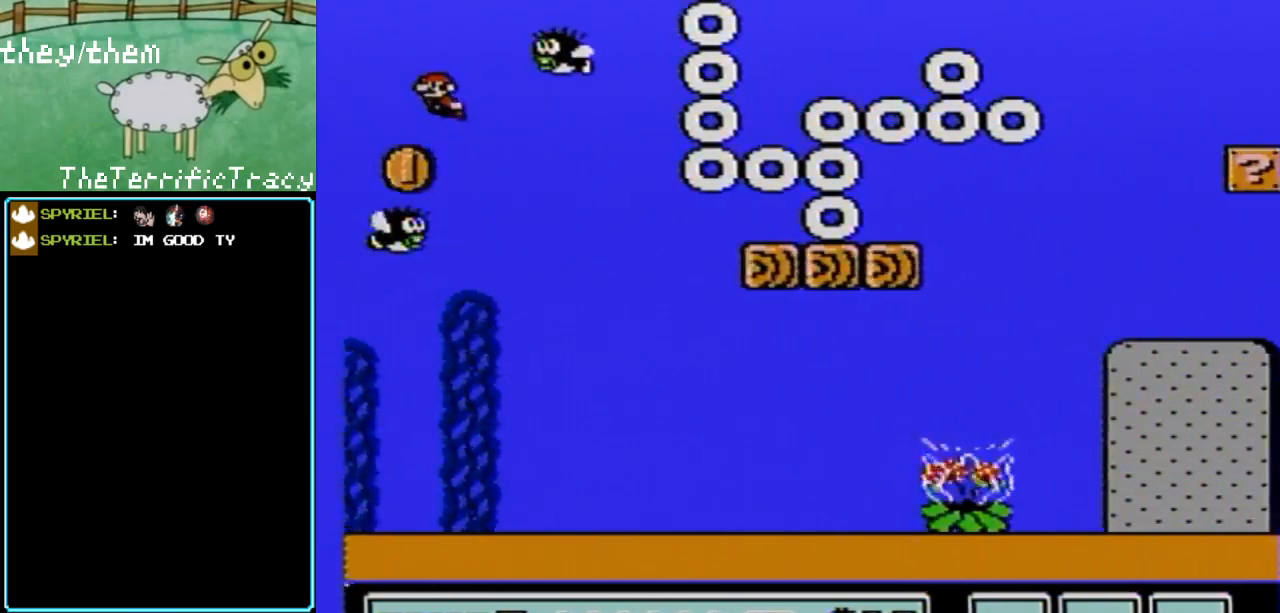
{"buttons": ["B", "DPAD_RIGHT"], "events": [[167, "DPAD_LEFT", "up"], [250, "DPAD_RIGHT", "down"]]}
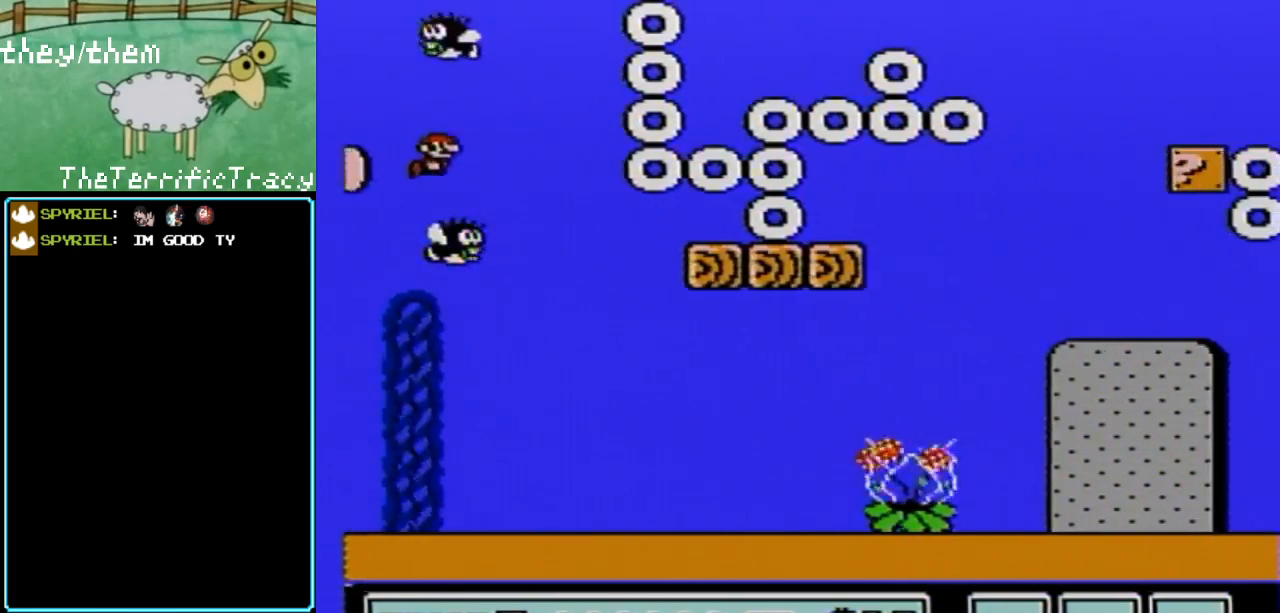
{"buttons": ["B", "DPAD_RIGHT"], "events": [[100, "A", "down"], [200, "A", "up"]]}
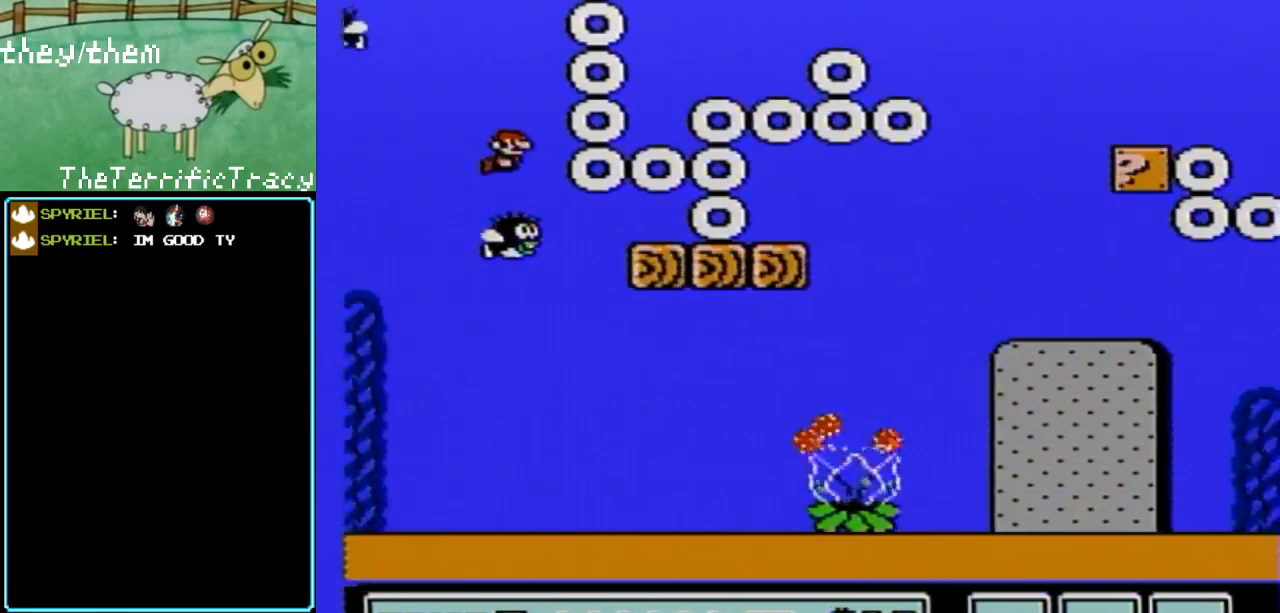
{"buttons": ["B"], "events": [[33, "A", "down"], [133, "A", "up"], [133, "DPAD_RIGHT", "up"], [150, "DPAD_LEFT", "down"], [333, "DPAD_LEFT", "up"]]}
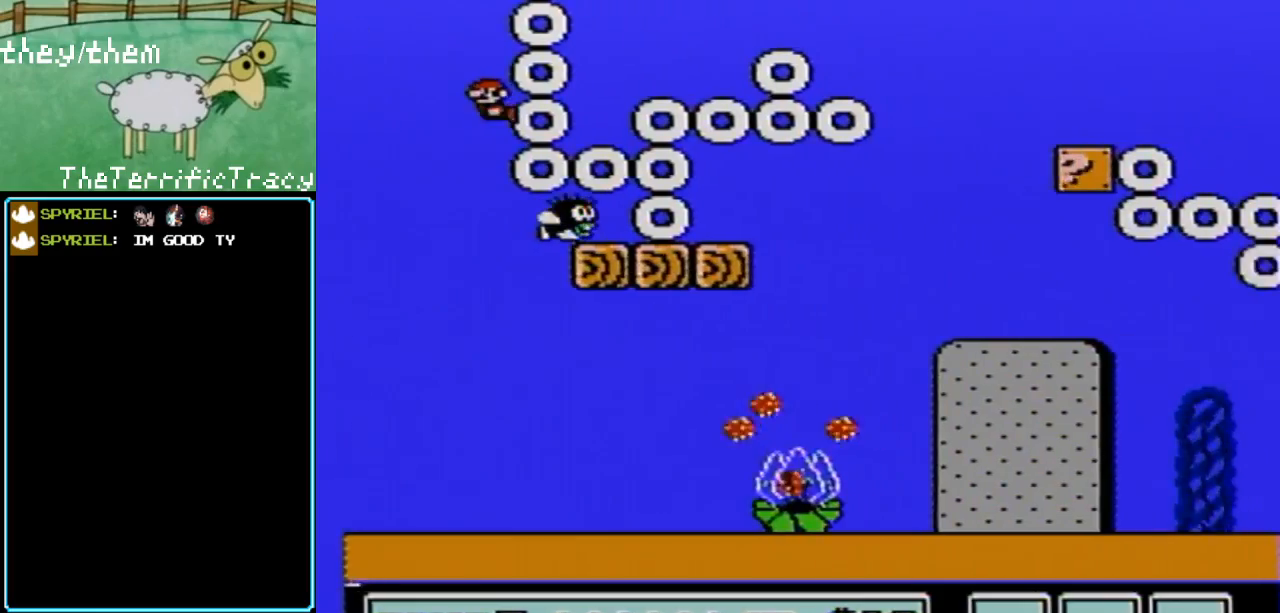
{"buttons": ["B"], "events": [[33, "DPAD_LEFT", "down"], [250, "DPAD_LEFT", "up"]]}
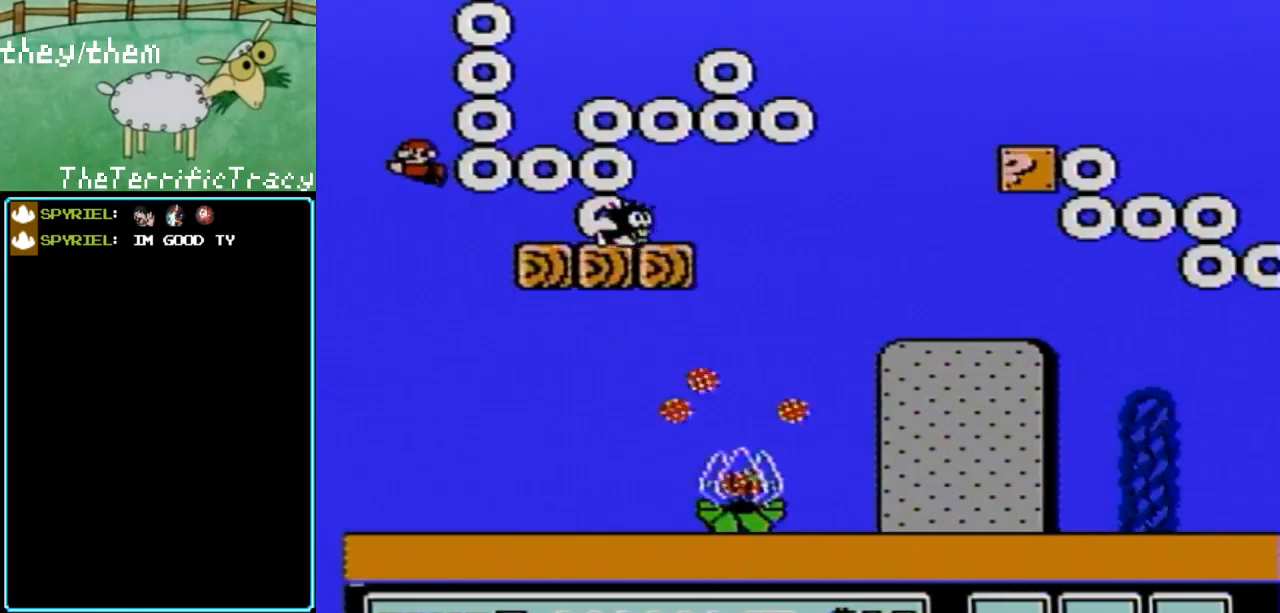
{"buttons": ["B", "DPAD_RIGHT"], "events": [[100, "DPAD_RIGHT", "down"], [217, "DPAD_RIGHT", "up"], [400, "DPAD_RIGHT", "down"]]}
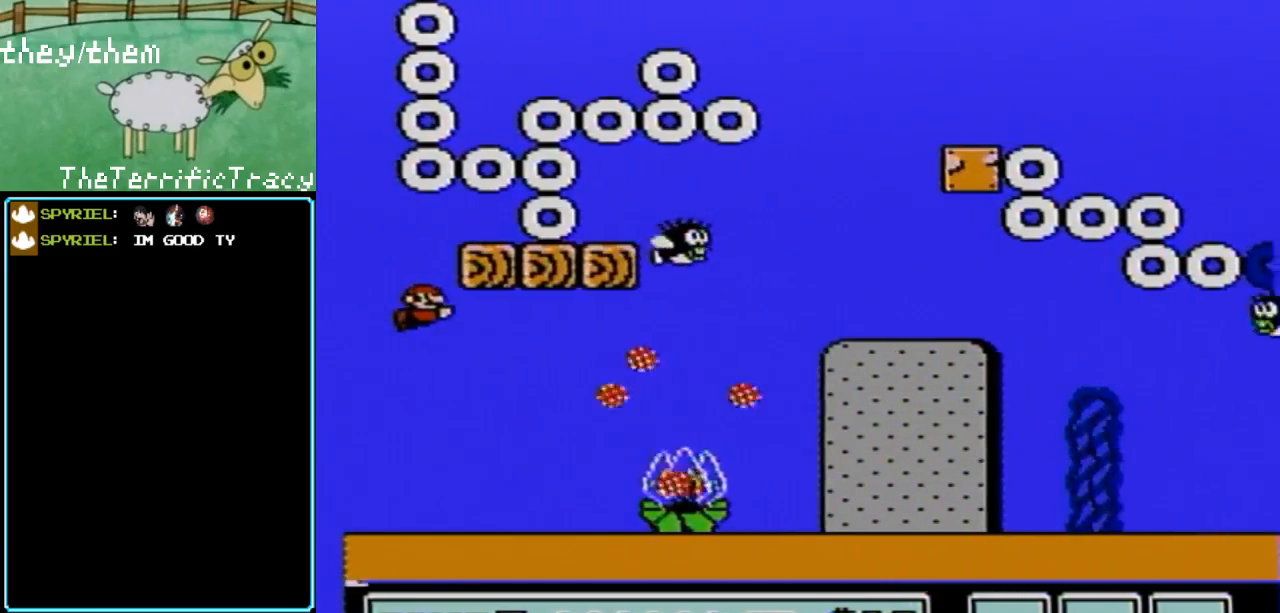
{"buttons": [], "events": [[100, "DPAD_RIGHT", "up"], [217, "B", "up"], [317, "DPAD_RIGHT", "down"], [367, "DPAD_RIGHT", "up"]]}
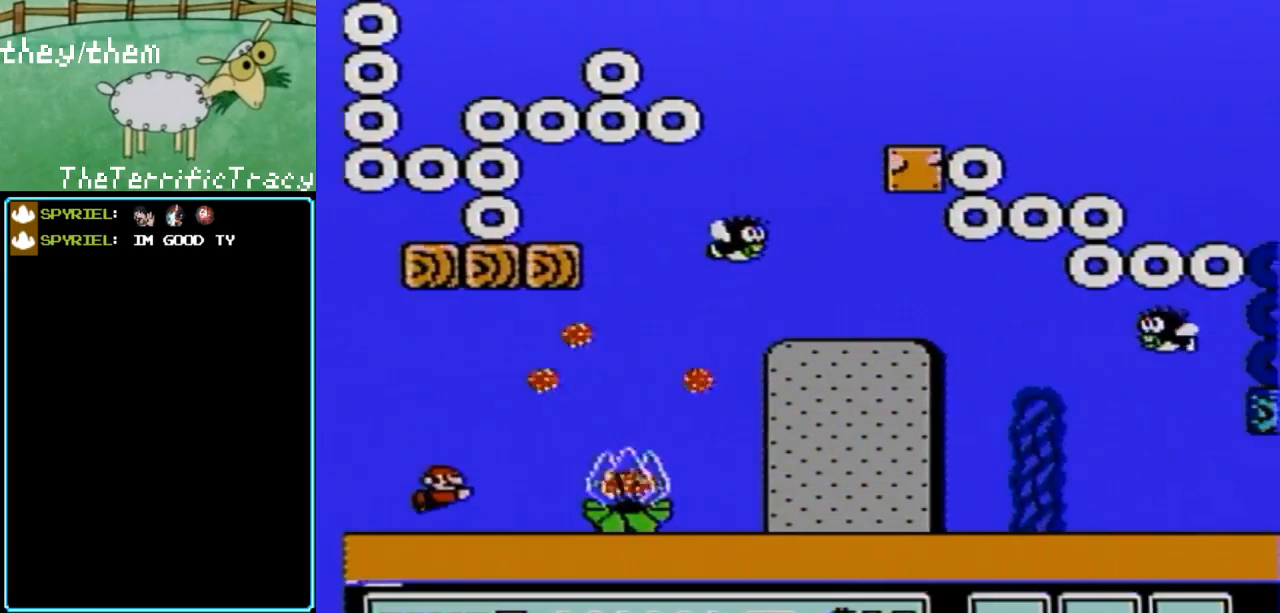
{"buttons": ["A"], "events": [[33, "DPAD_RIGHT", "down"], [283, "A", "down"], [400, "A", "up"], [467, "A", "down"], [467, "DPAD_RIGHT", "up"]]}
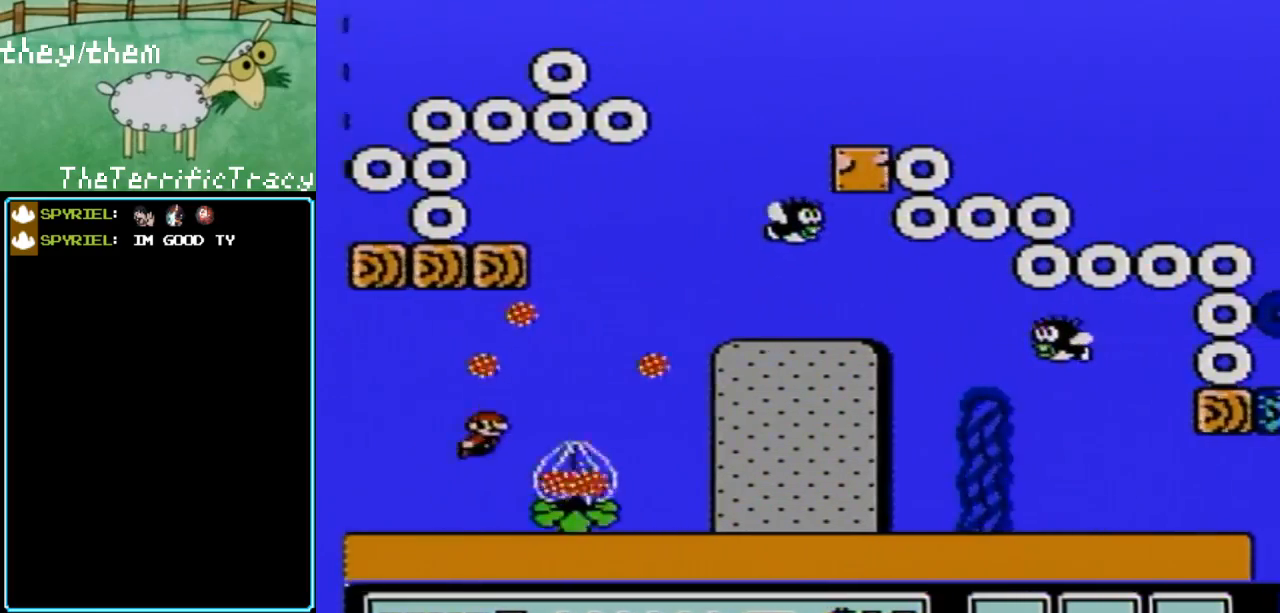
{"buttons": ["A"], "events": [[67, "A", "up"], [467, "A", "down"]]}
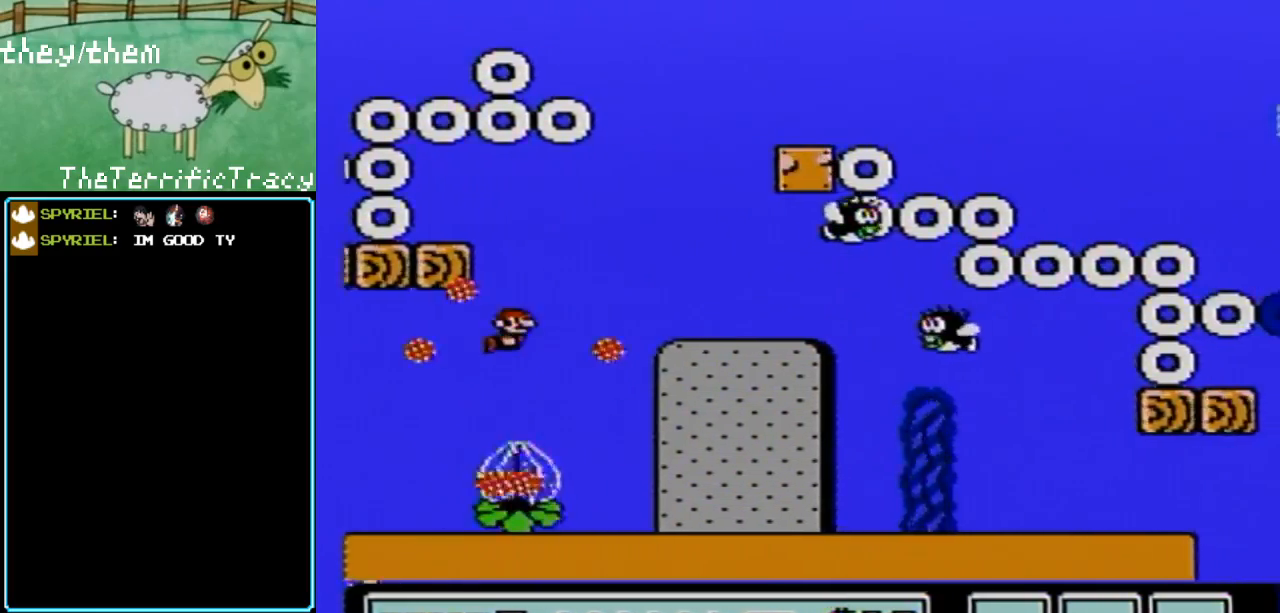
{"buttons": ["DPAD_RIGHT"], "events": [[67, "A", "up"], [100, "DPAD_RIGHT", "down"], [117, "A", "down"], [217, "A", "up"]]}
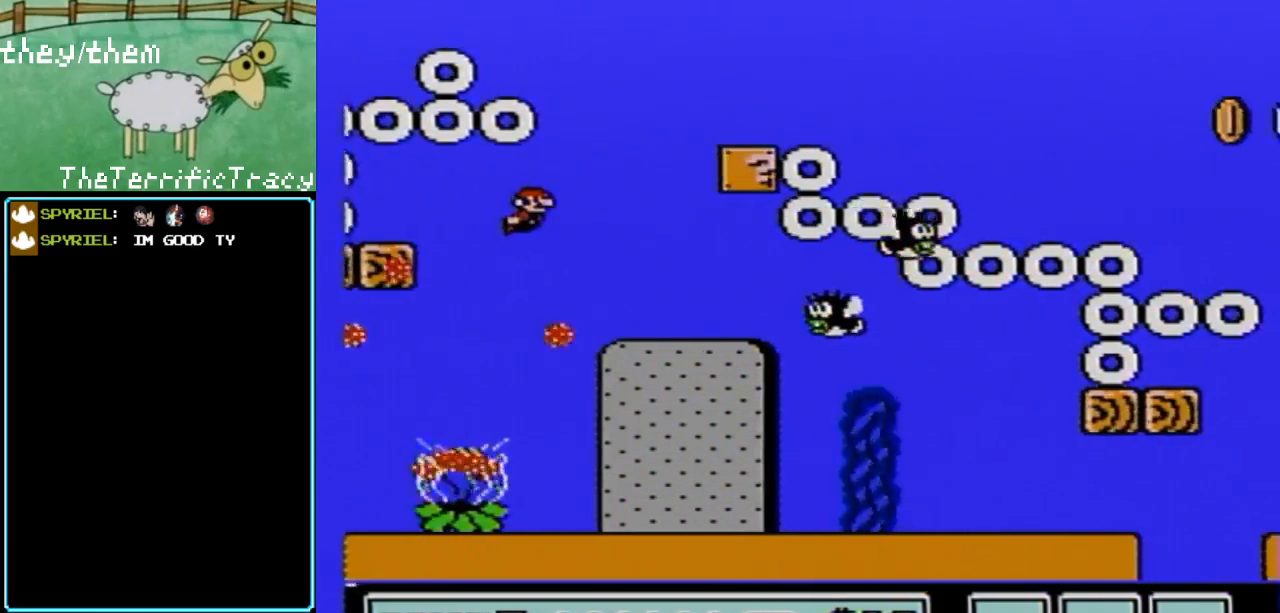
{"buttons": ["DPAD_RIGHT"], "events": []}
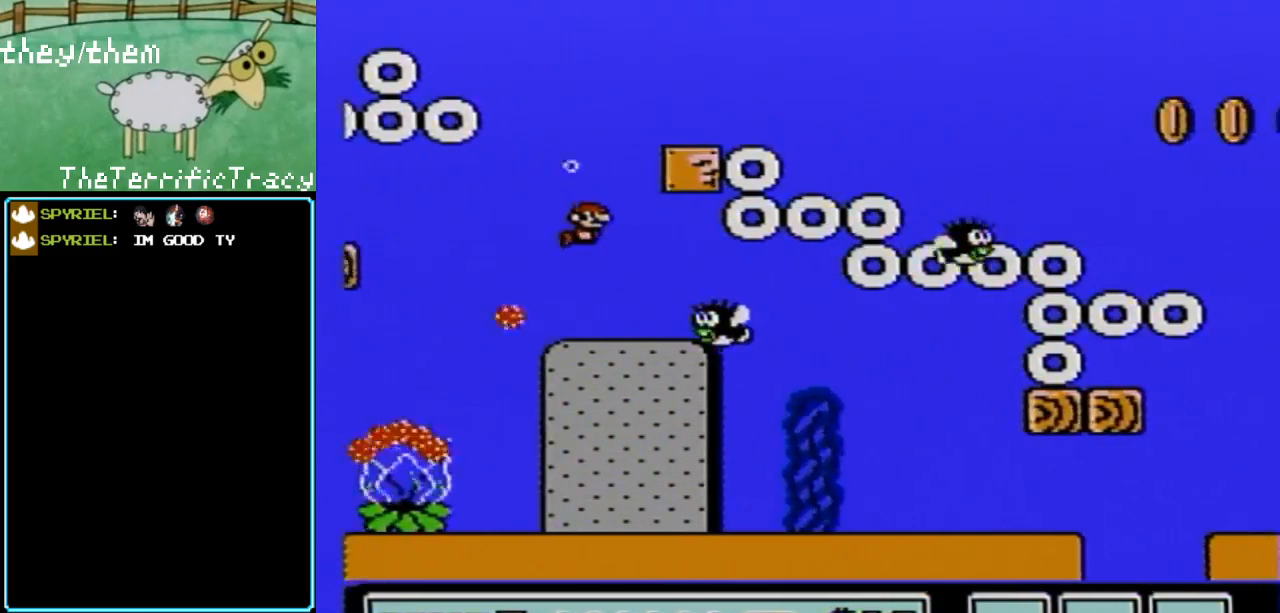
{"buttons": ["A", "DPAD_LEFT"], "events": [[100, "A", "down"], [183, "A", "up"], [283, "DPAD_RIGHT", "up"], [317, "A", "down"], [350, "DPAD_LEFT", "down"], [400, "A", "up"], [500, "A", "down"]]}
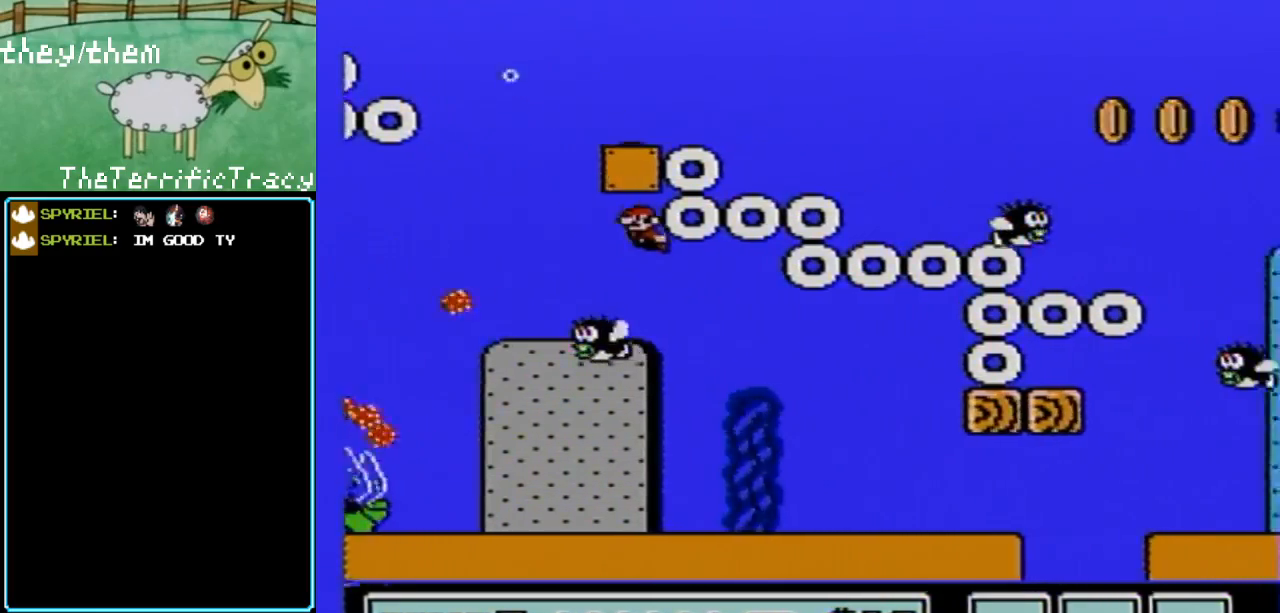
{"buttons": ["A", "DPAD_LEFT"], "events": [[100, "A", "up"], [217, "A", "down"], [317, "A", "up"], [400, "A", "down"]]}
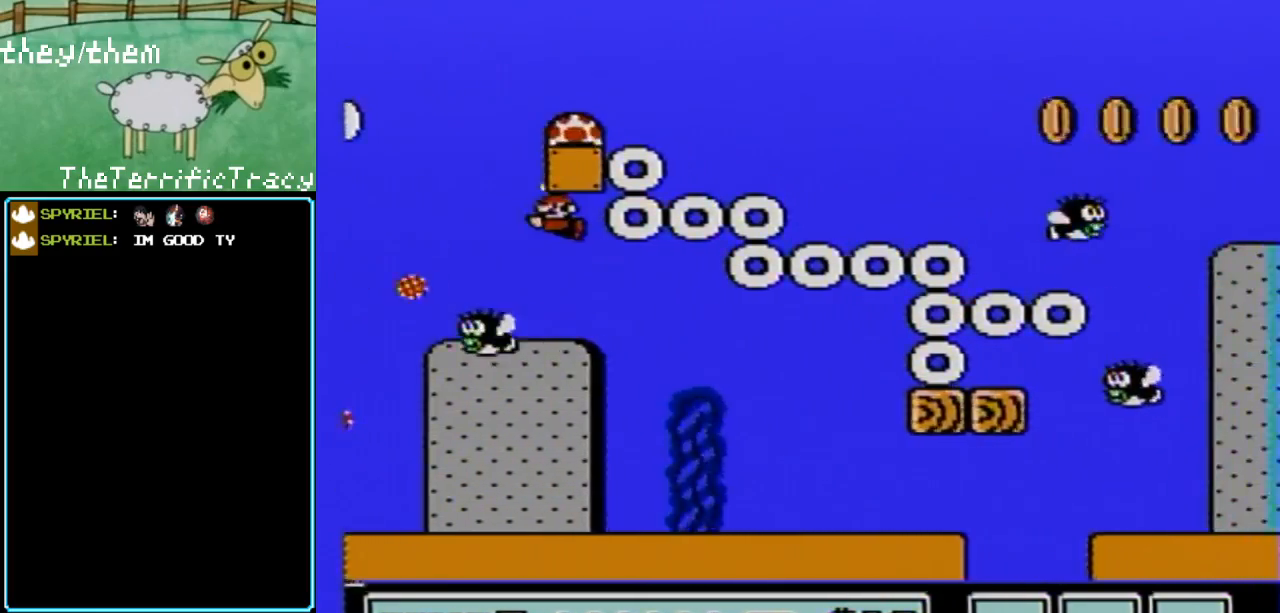
{"buttons": ["DPAD_RIGHT"], "events": [[33, "A", "up"], [133, "A", "down"], [250, "A", "up"], [317, "A", "down"], [317, "DPAD_LEFT", "up"], [350, "DPAD_RIGHT", "down"], [467, "A", "up"]]}
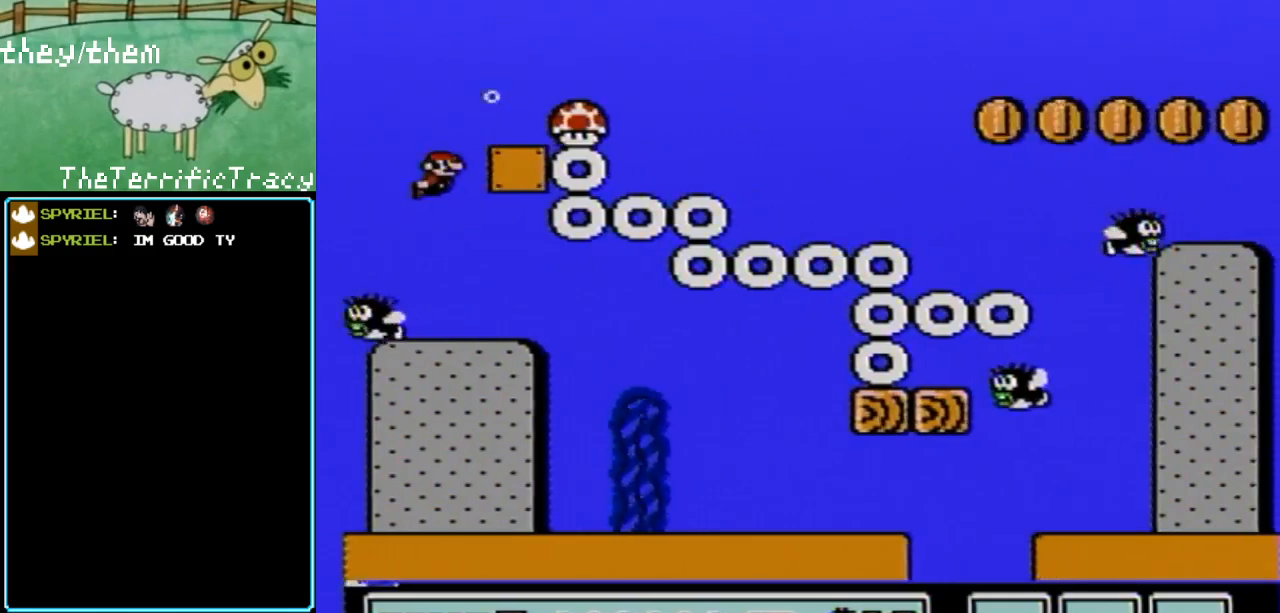
{"buttons": ["DPAD_RIGHT"], "events": [[33, "A", "down"], [183, "A", "up"]]}
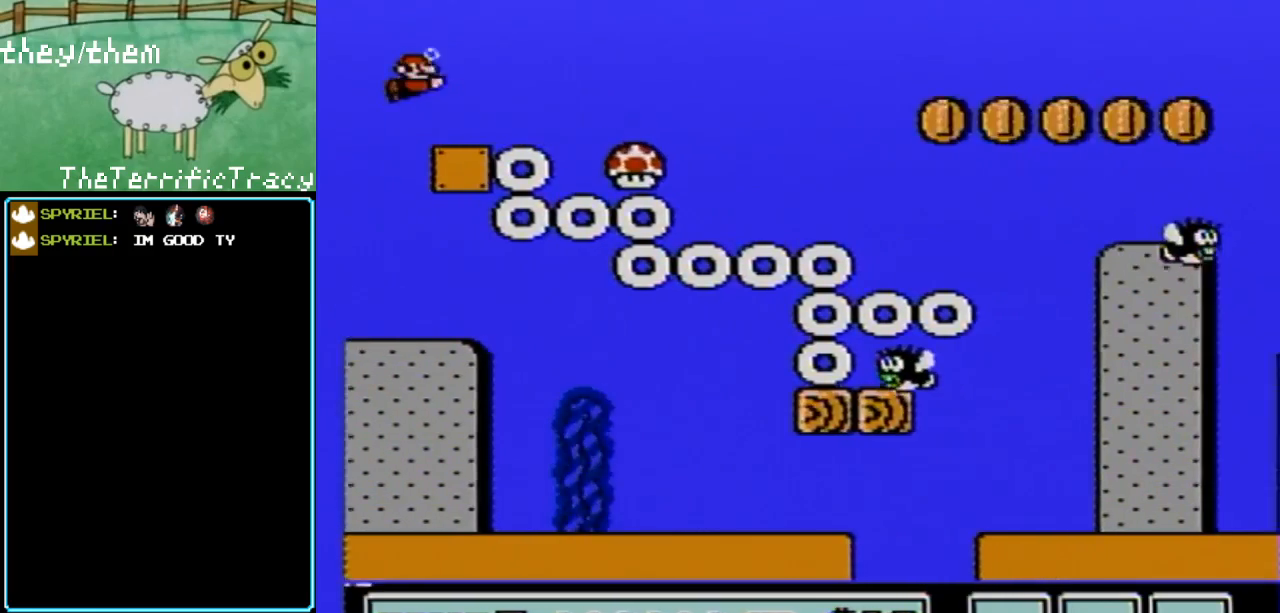
{"buttons": ["B", "DPAD_RIGHT"], "events": [[133, "B", "down"]]}
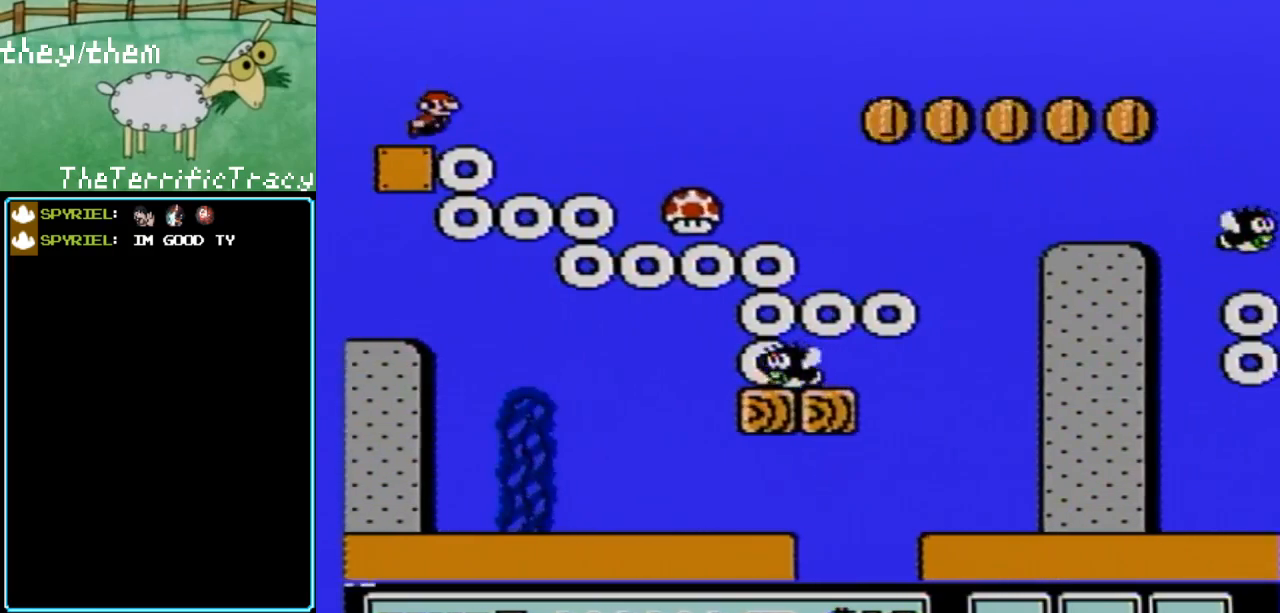
{"buttons": ["B", "DPAD_RIGHT"], "events": []}
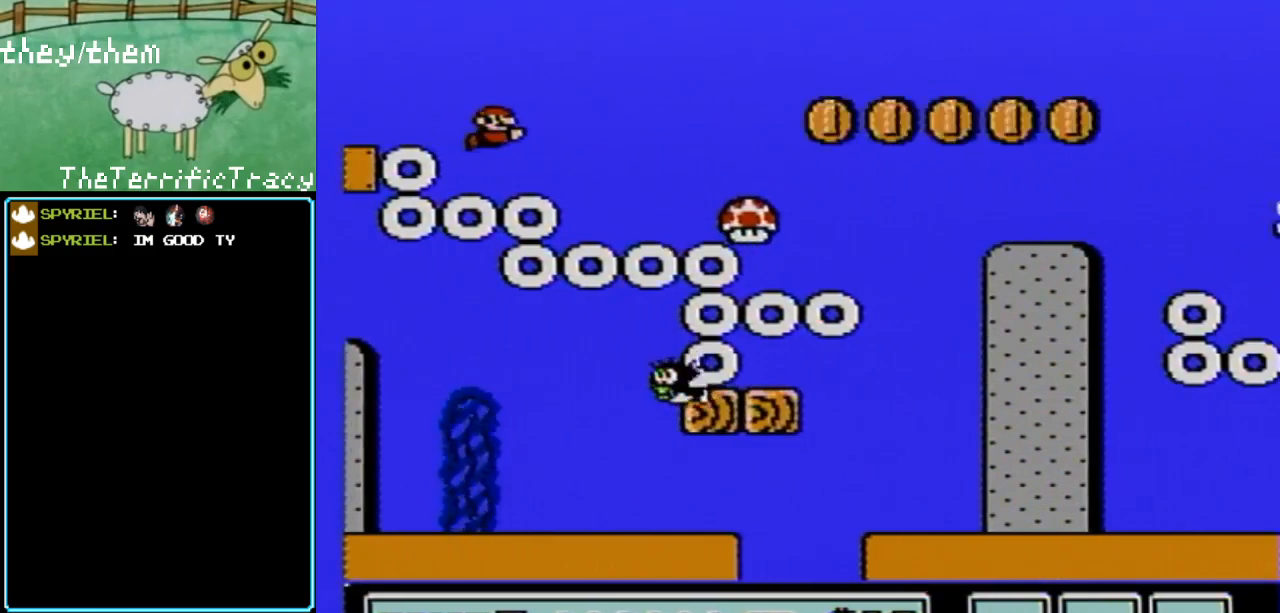
{"buttons": ["B", "DPAD_RIGHT"], "events": []}
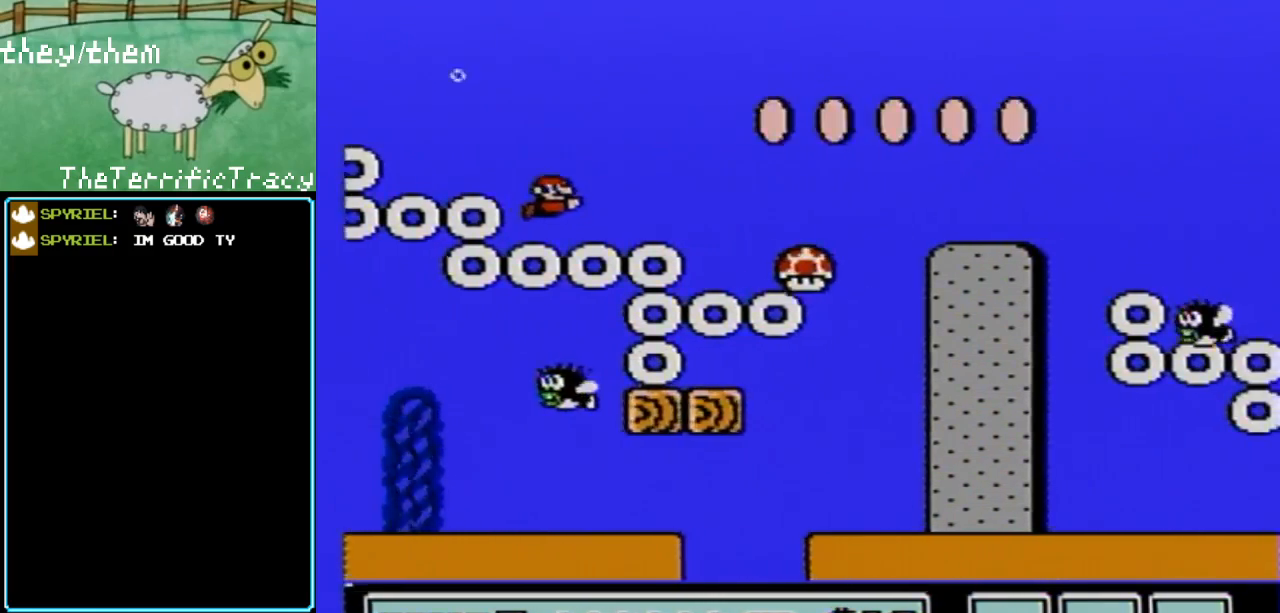
{"buttons": ["B", "DPAD_RIGHT"], "events": []}
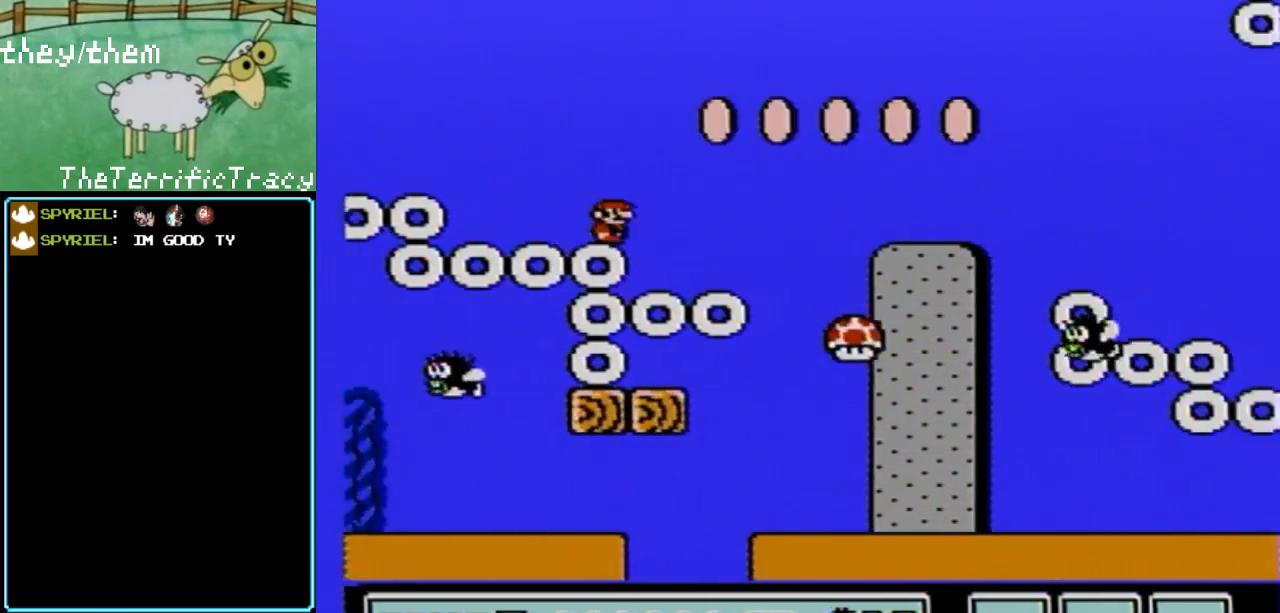
{"buttons": ["B"], "events": [[500, "DPAD_RIGHT", "up"]]}